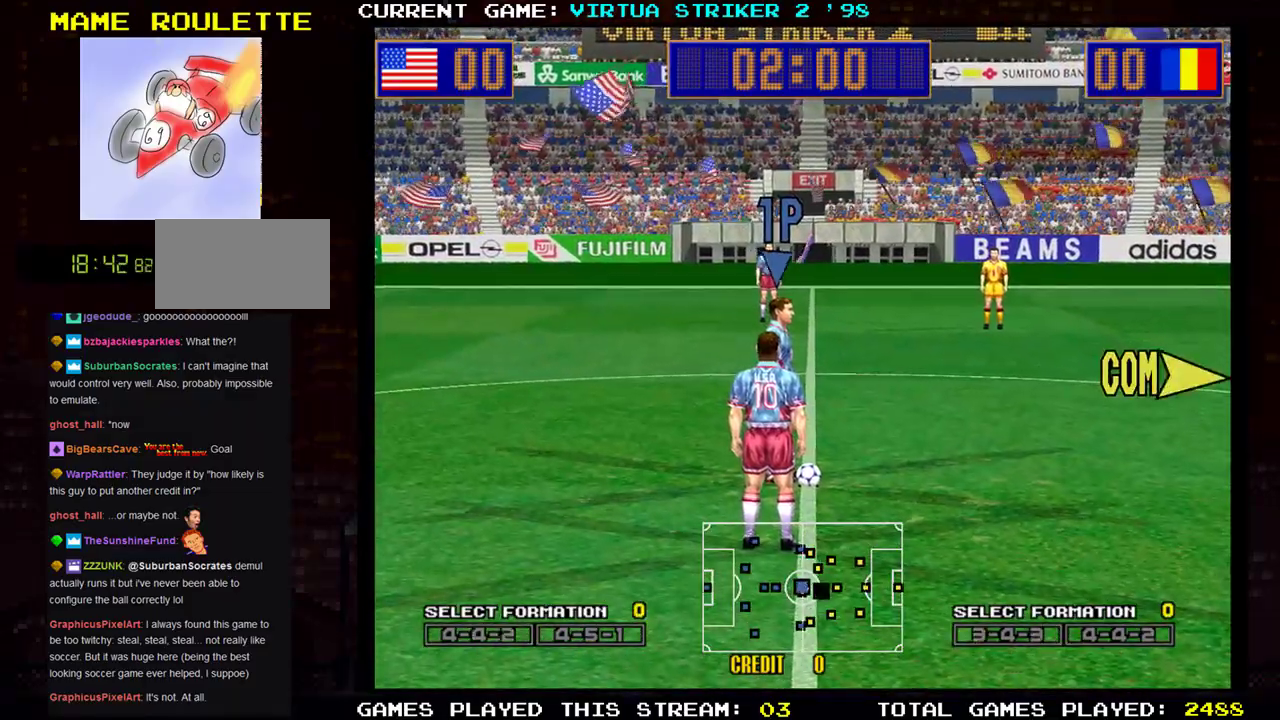
Gameplay with a controller (arcade stick); each line is a JSON object with the inputs held at the frame after it. "events" lists button and stick changes between this image and that frame as [ms after this image, input, new state], when the widget could be followed in between. Not read: L3 R3.
{"buttons": [], "left_stick": "right", "events": [[150, "left_stick", "right"]]}
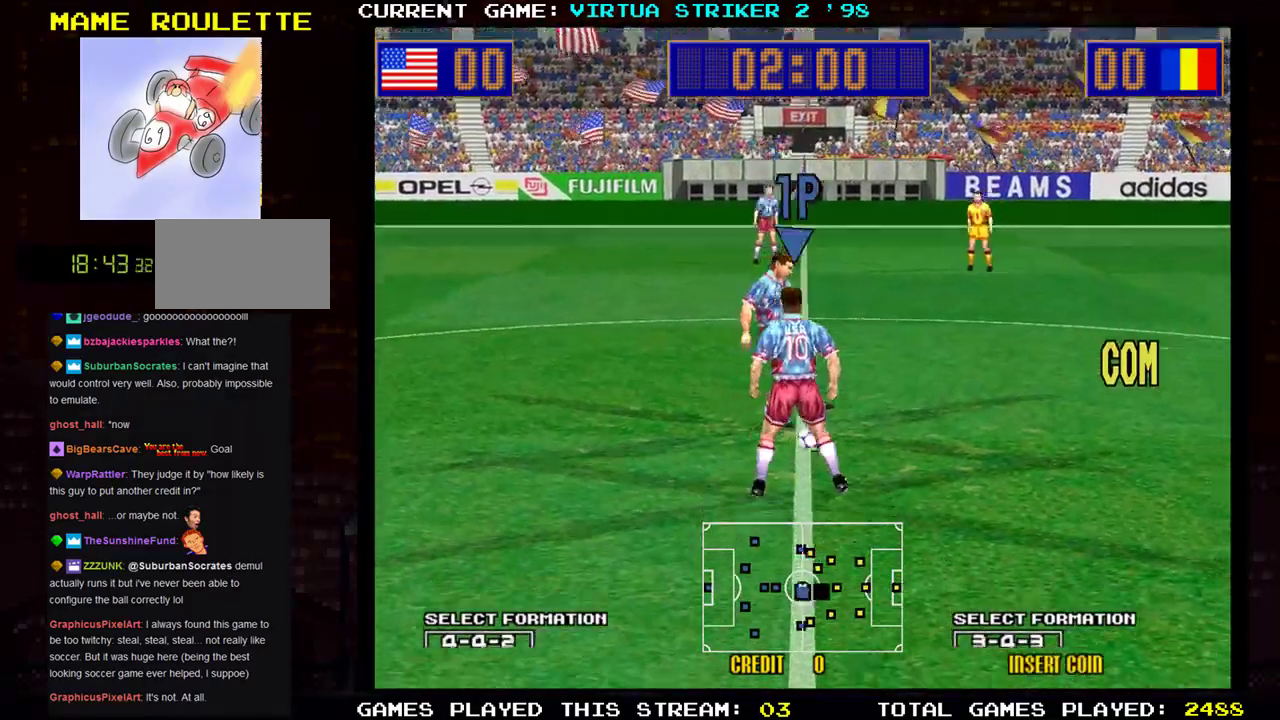
{"buttons": [], "left_stick": "down-right", "events": [[133, "left_stick", "down-right"]]}
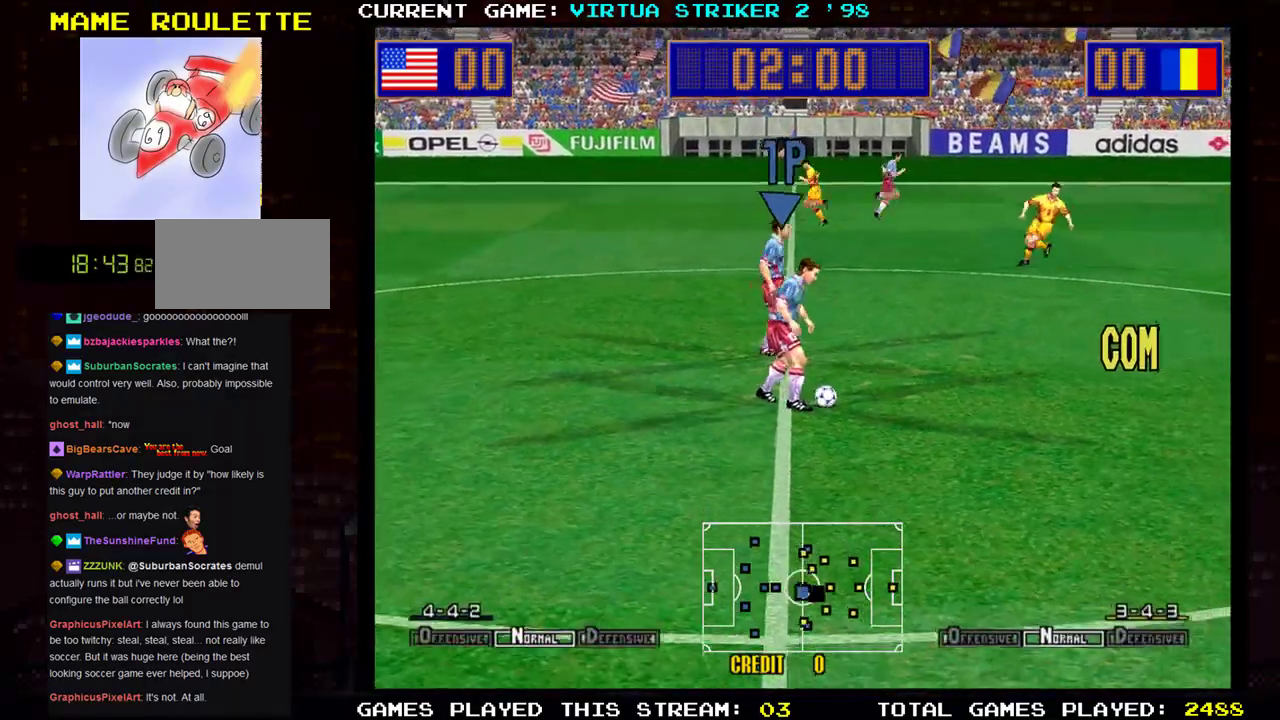
{"buttons": [], "left_stick": "down-right", "events": []}
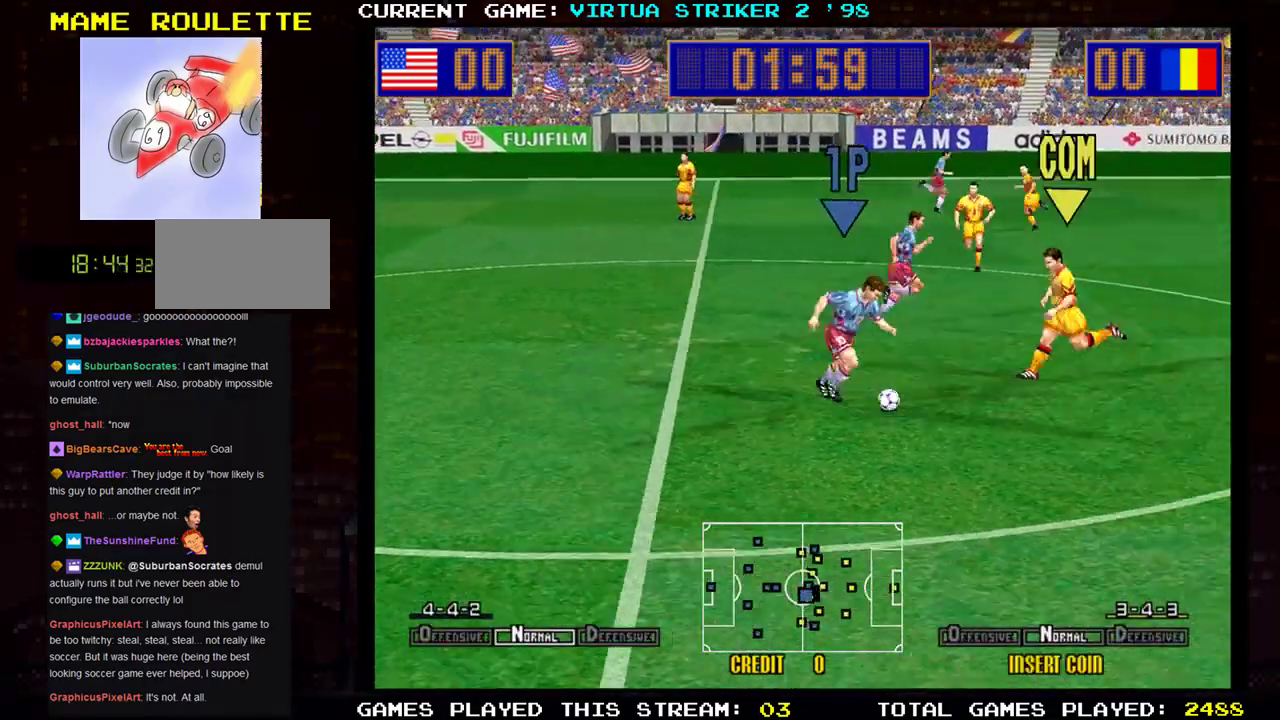
{"buttons": [], "left_stick": "right", "events": [[16, "left_stick", "right"]]}
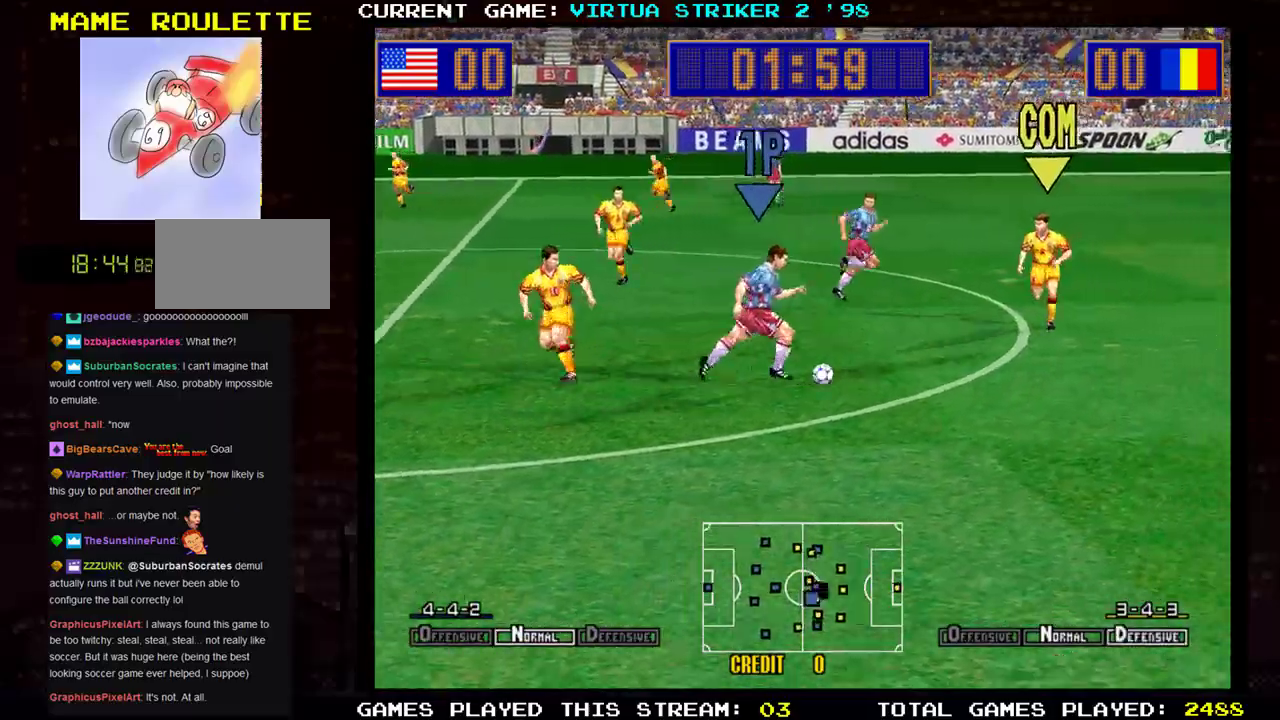
{"buttons": [], "left_stick": "down-right", "events": [[401, "left_stick", "down-right"]]}
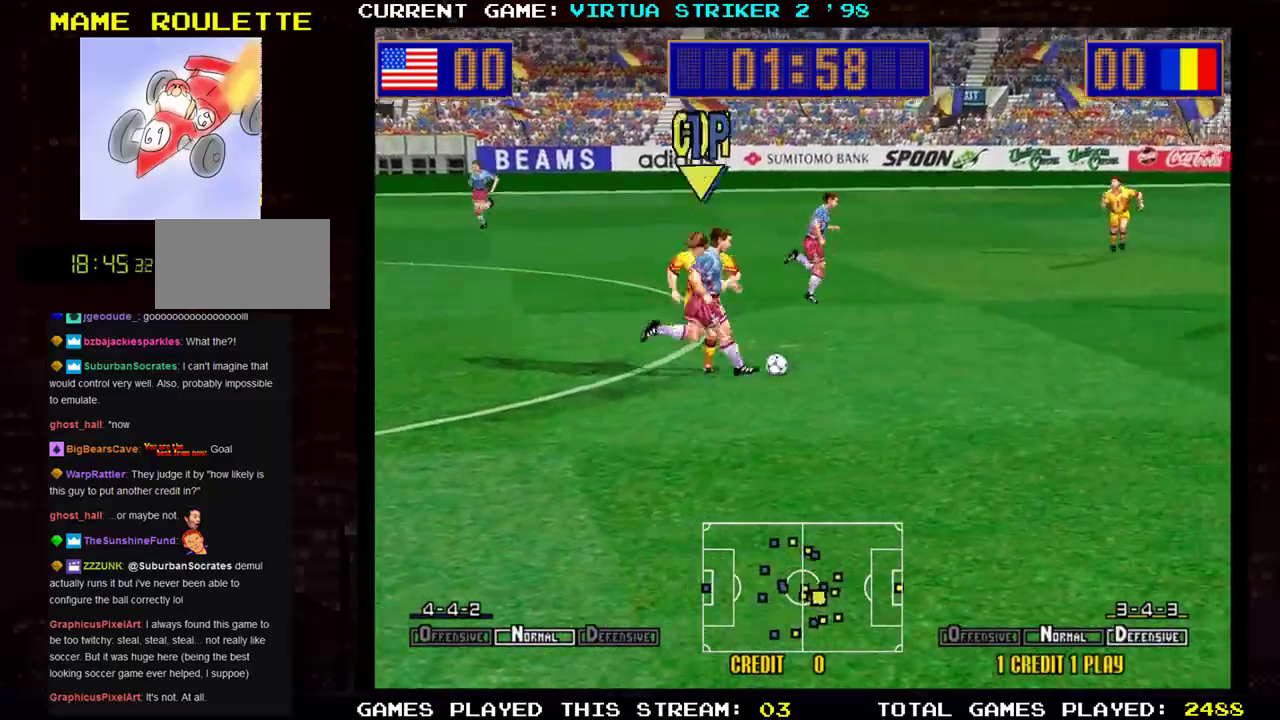
{"buttons": [], "left_stick": "down-right", "events": []}
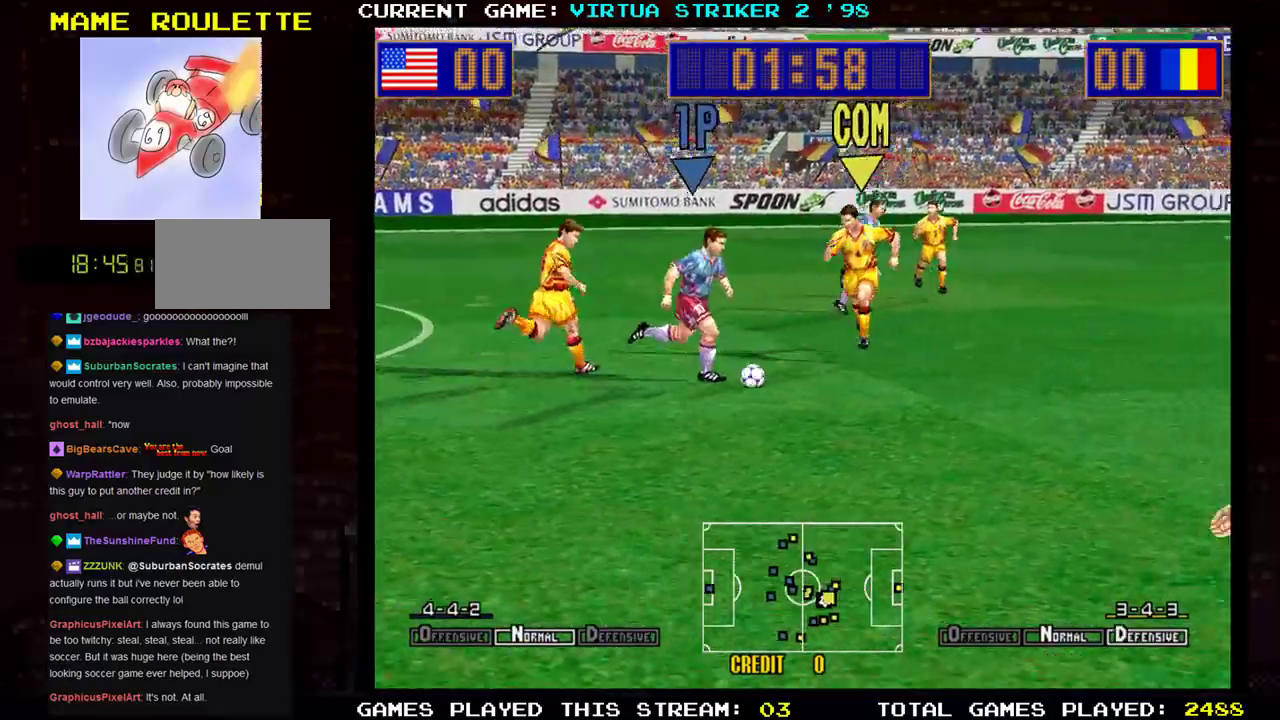
{"buttons": [], "left_stick": "right", "events": [[334, "left_stick", "right"]]}
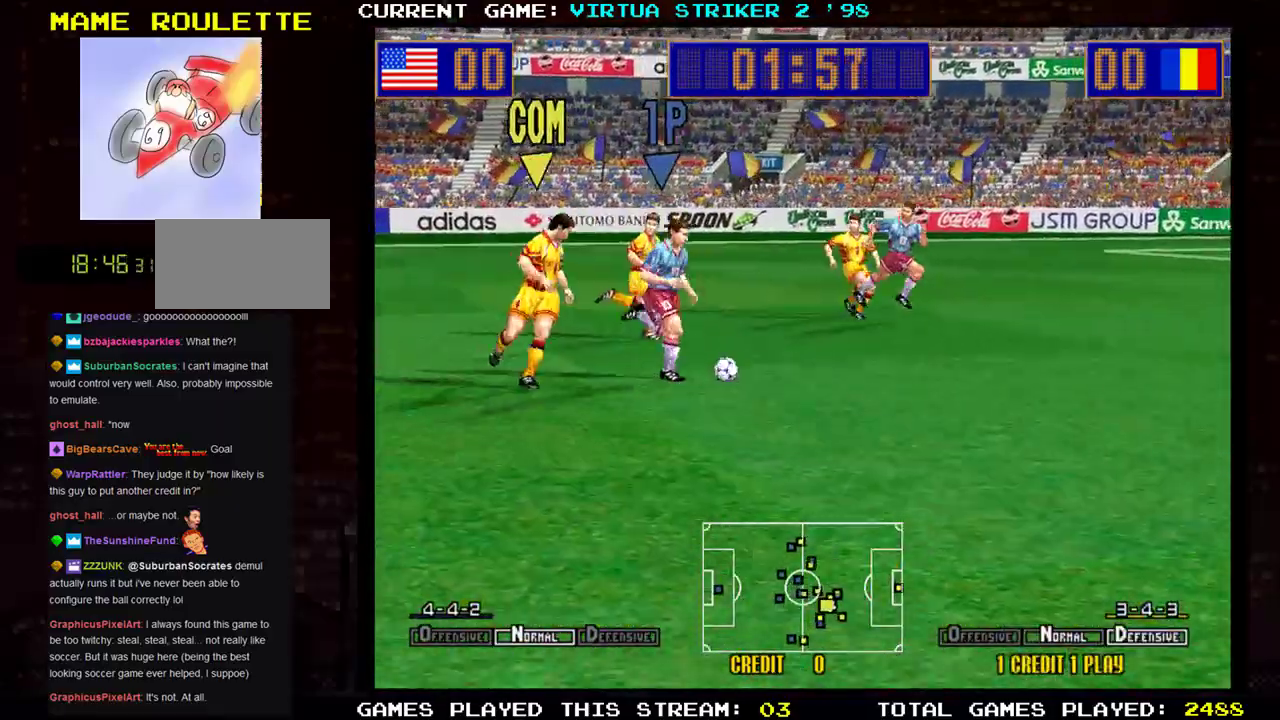
{"buttons": [], "left_stick": "right", "events": []}
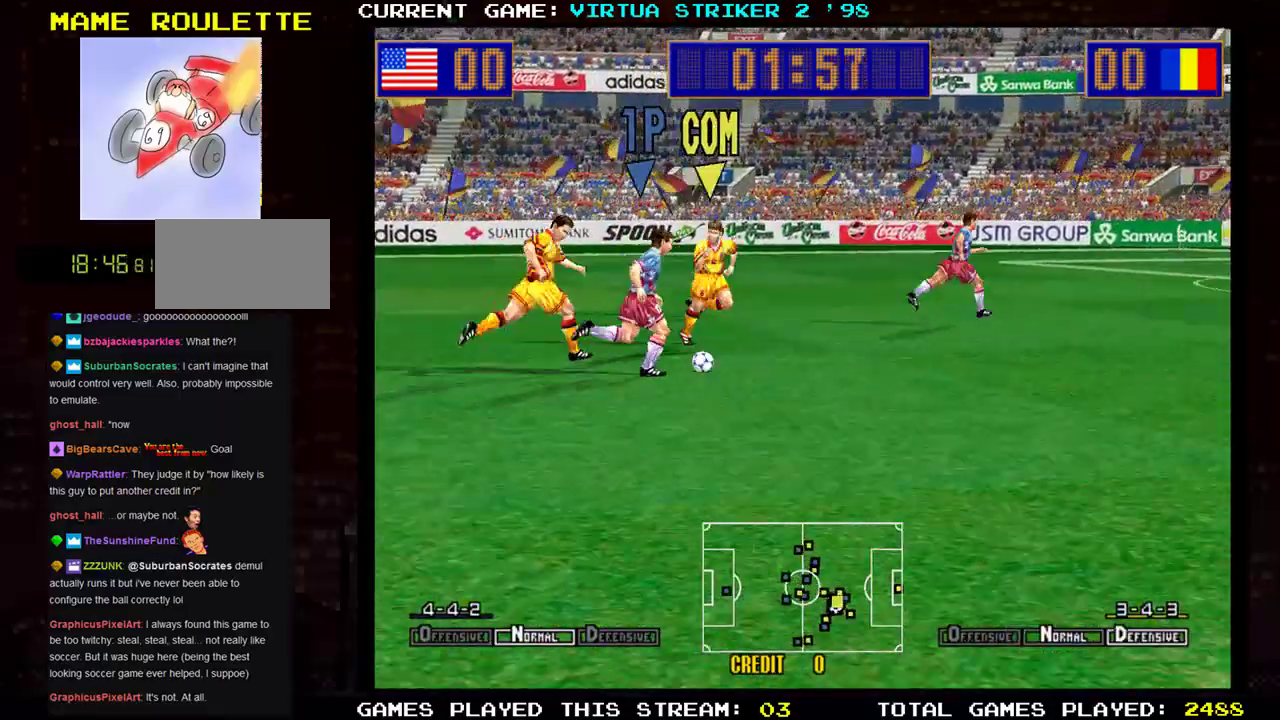
{"buttons": [], "left_stick": "right", "events": []}
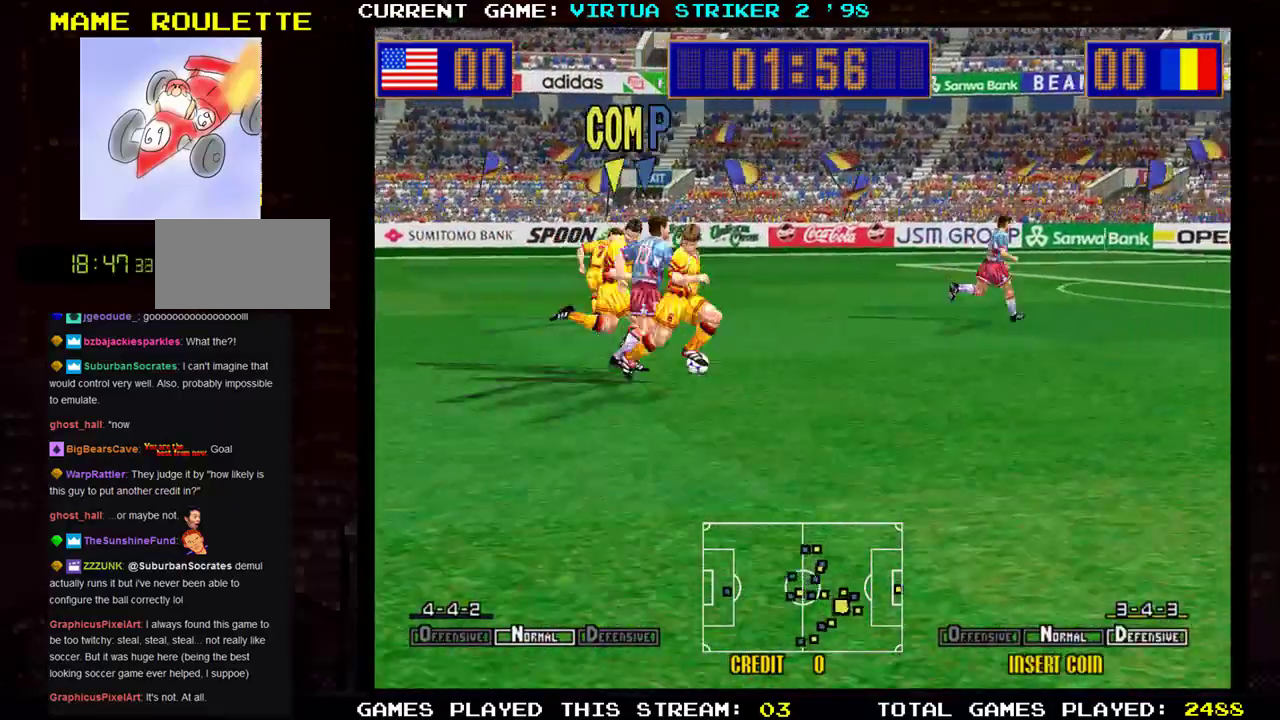
{"buttons": [], "left_stick": "right", "events": []}
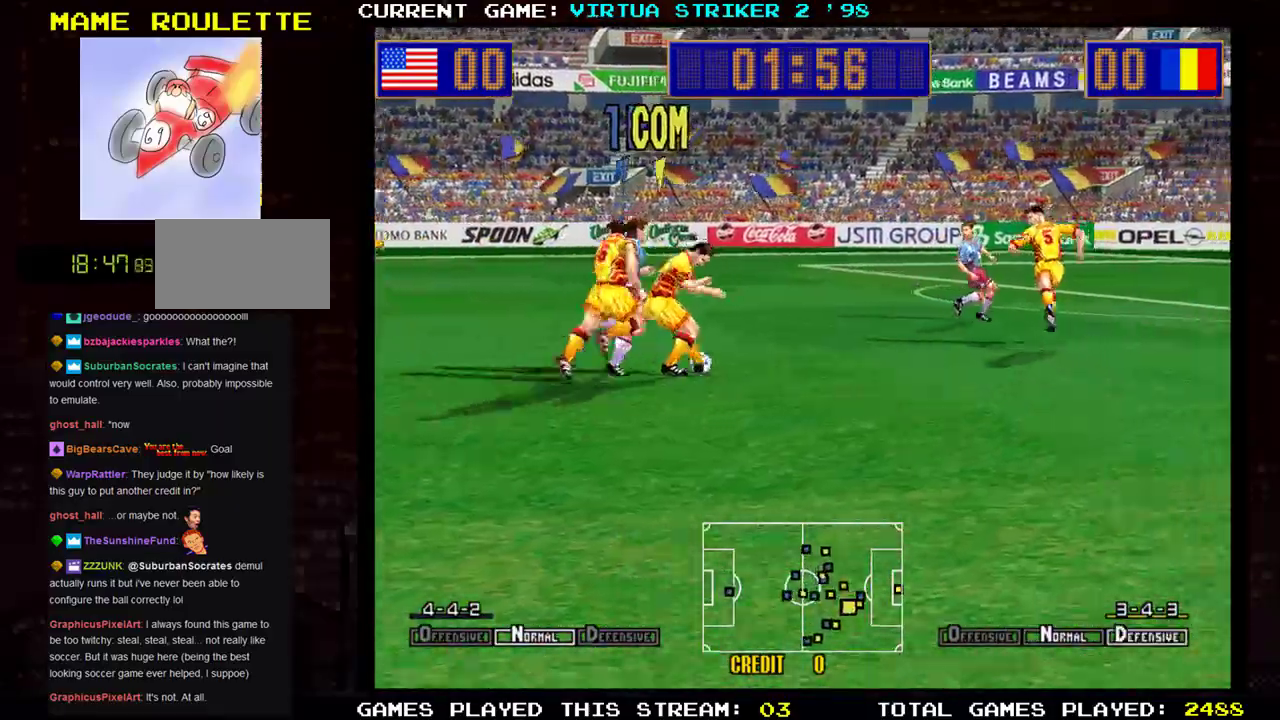
{"buttons": [], "left_stick": "down-right", "events": [[134, "left_stick", "down-right"]]}
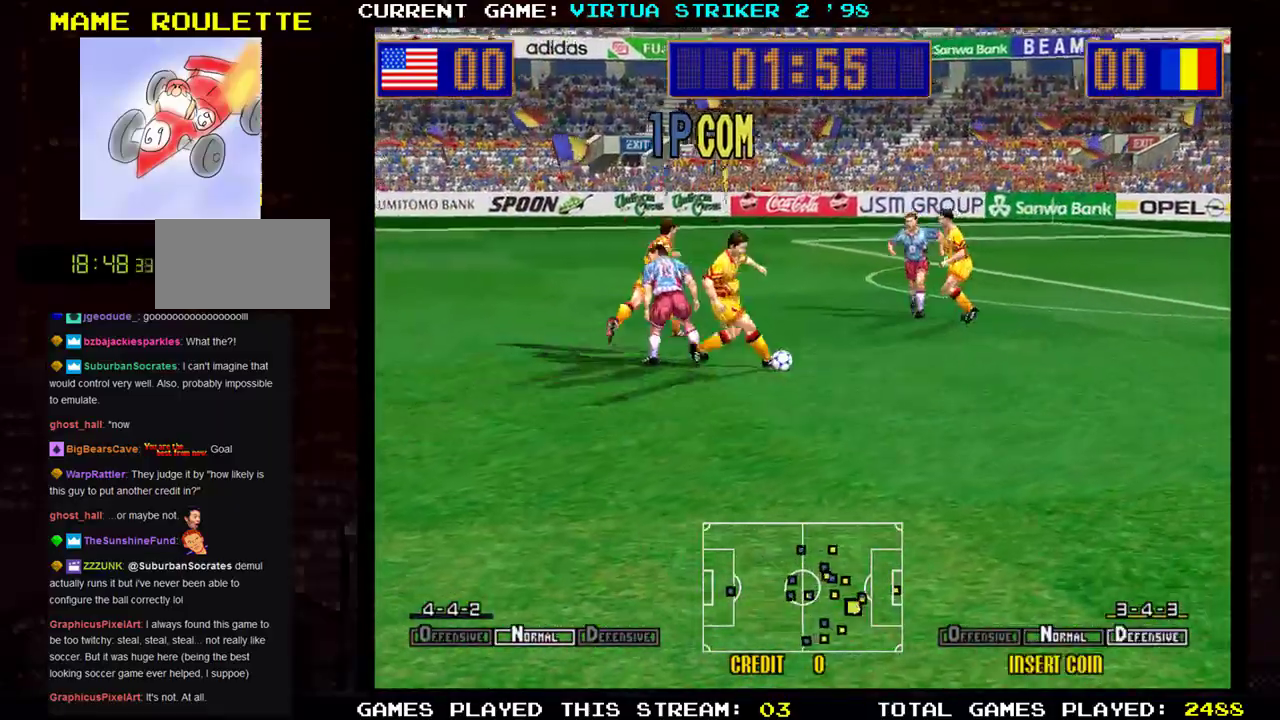
{"buttons": [], "left_stick": "down-left", "events": [[100, "left_stick", "right"], [283, "left_stick", "center"], [367, "left_stick", "down-left"]]}
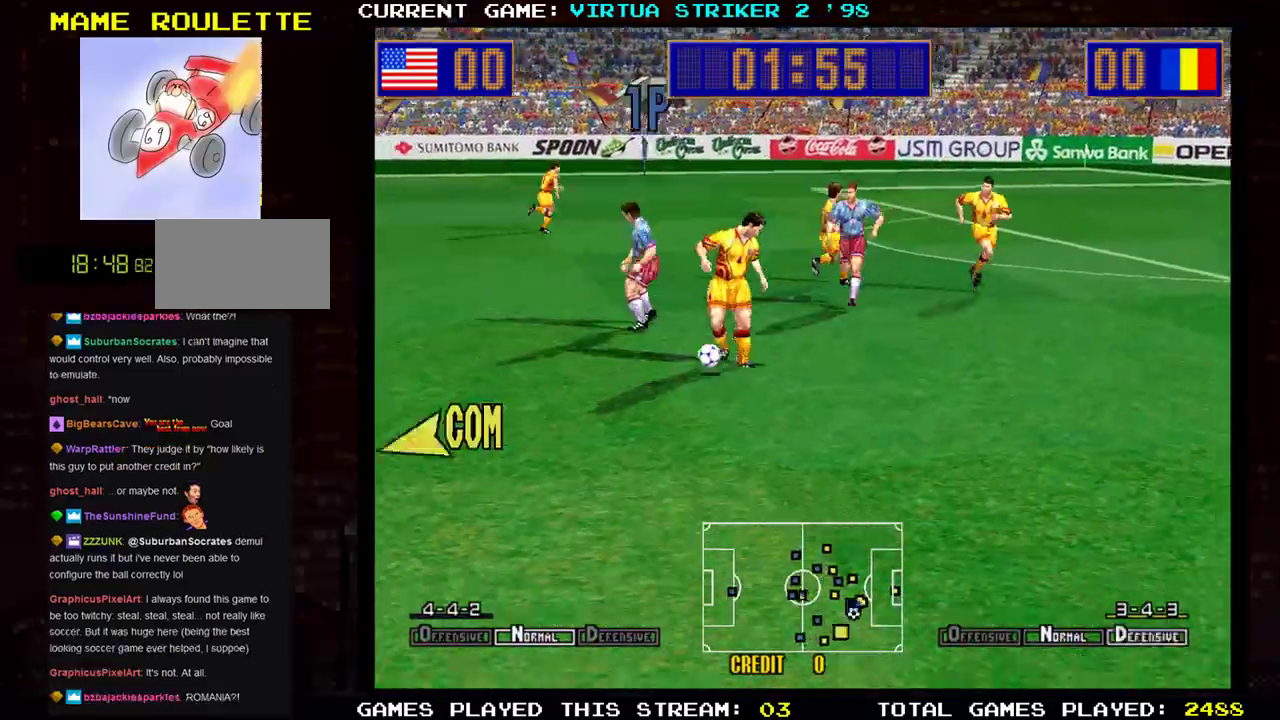
{"buttons": [], "left_stick": "down-left", "events": []}
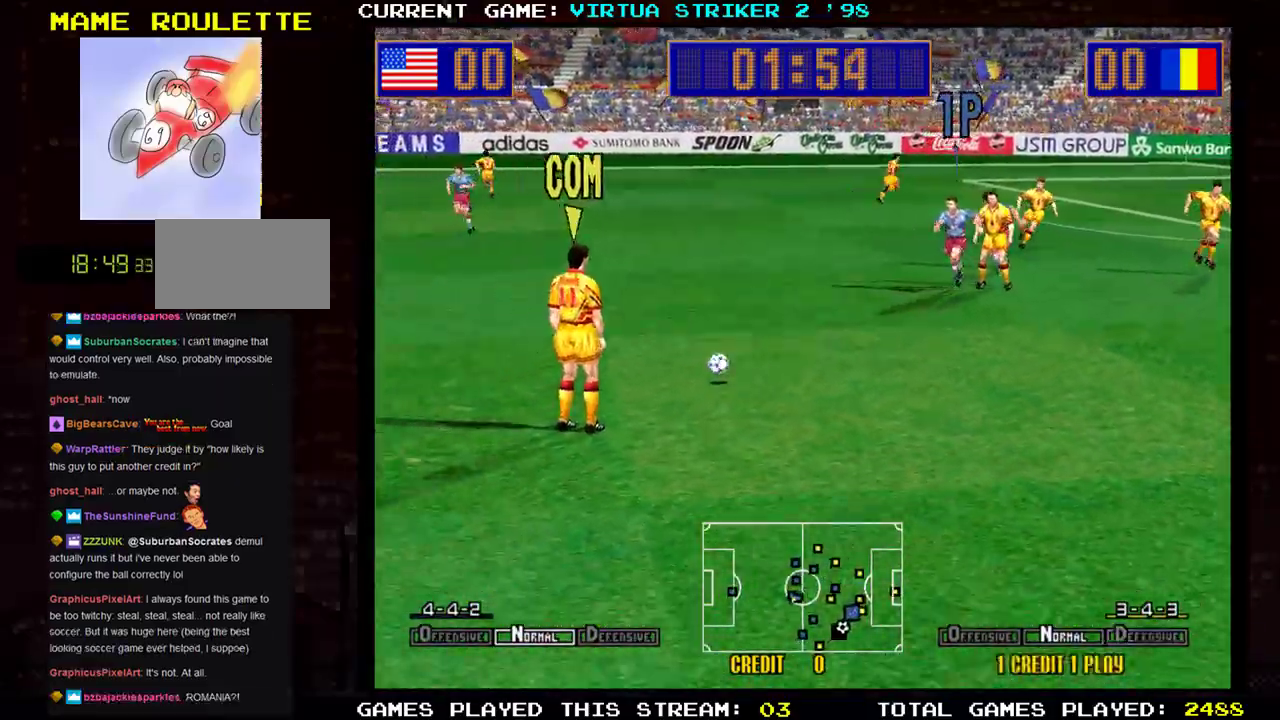
{"buttons": [], "left_stick": "down-left", "events": []}
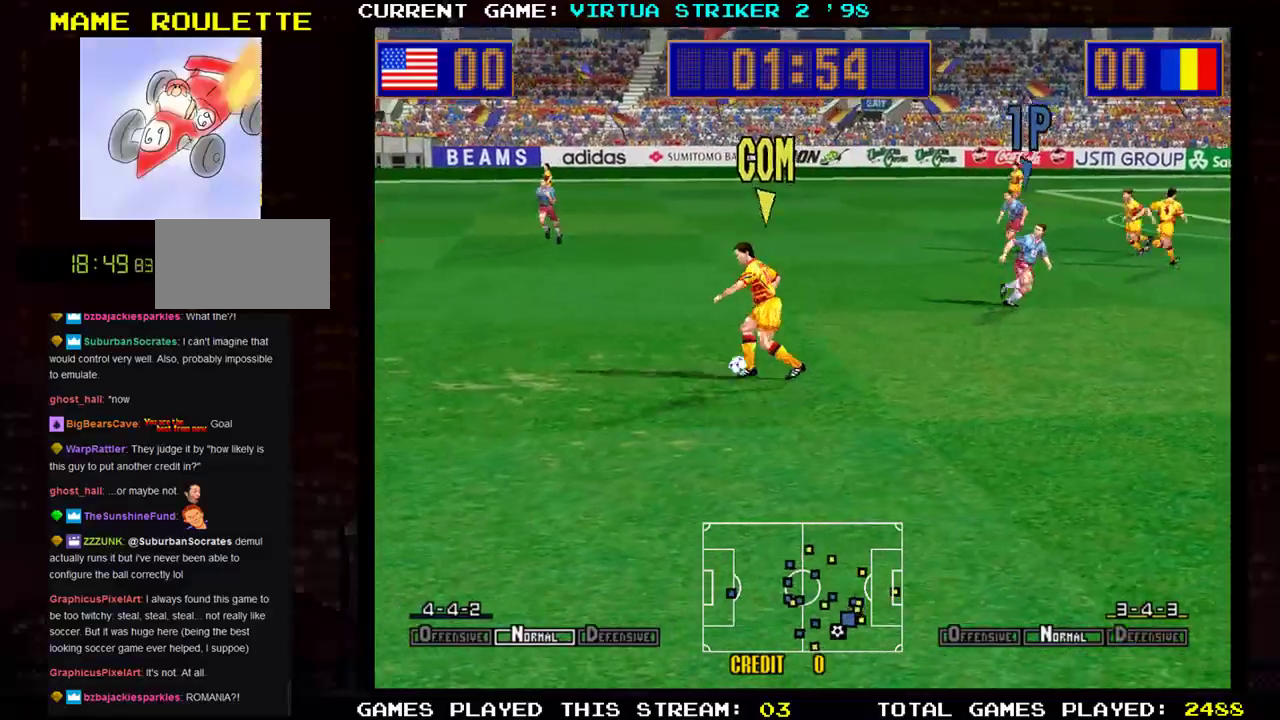
{"buttons": [], "left_stick": "down-left", "events": [[167, "left_stick", "left"], [384, "left_stick", "down-left"]]}
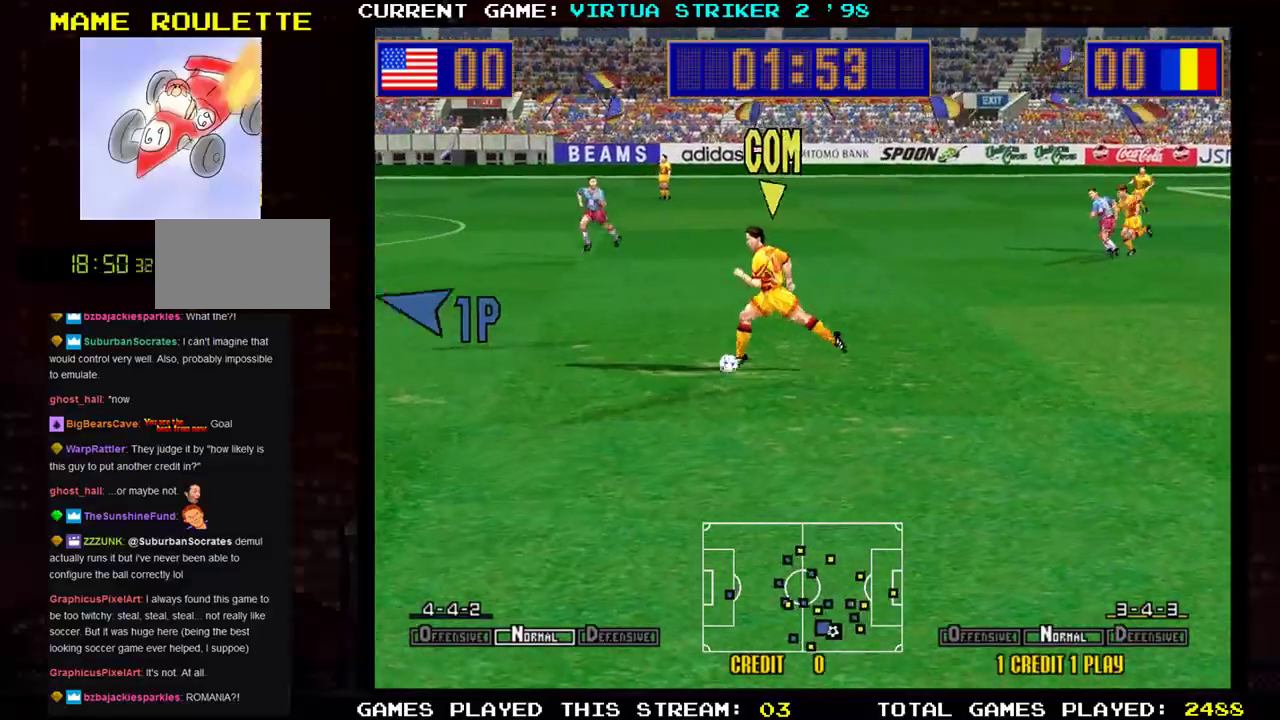
{"buttons": [], "left_stick": "down-right", "events": [[33, "left_stick", "down-right"]]}
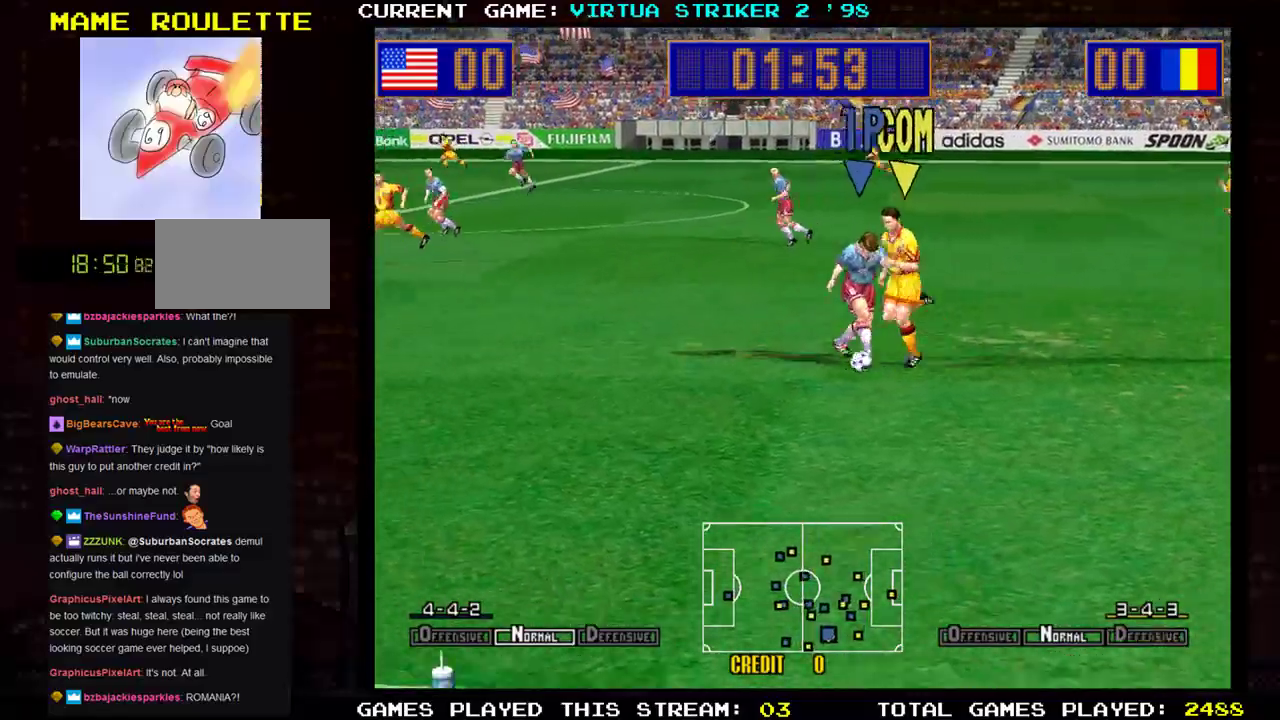
{"buttons": [], "left_stick": "right", "events": [[417, "left_stick", "right"]]}
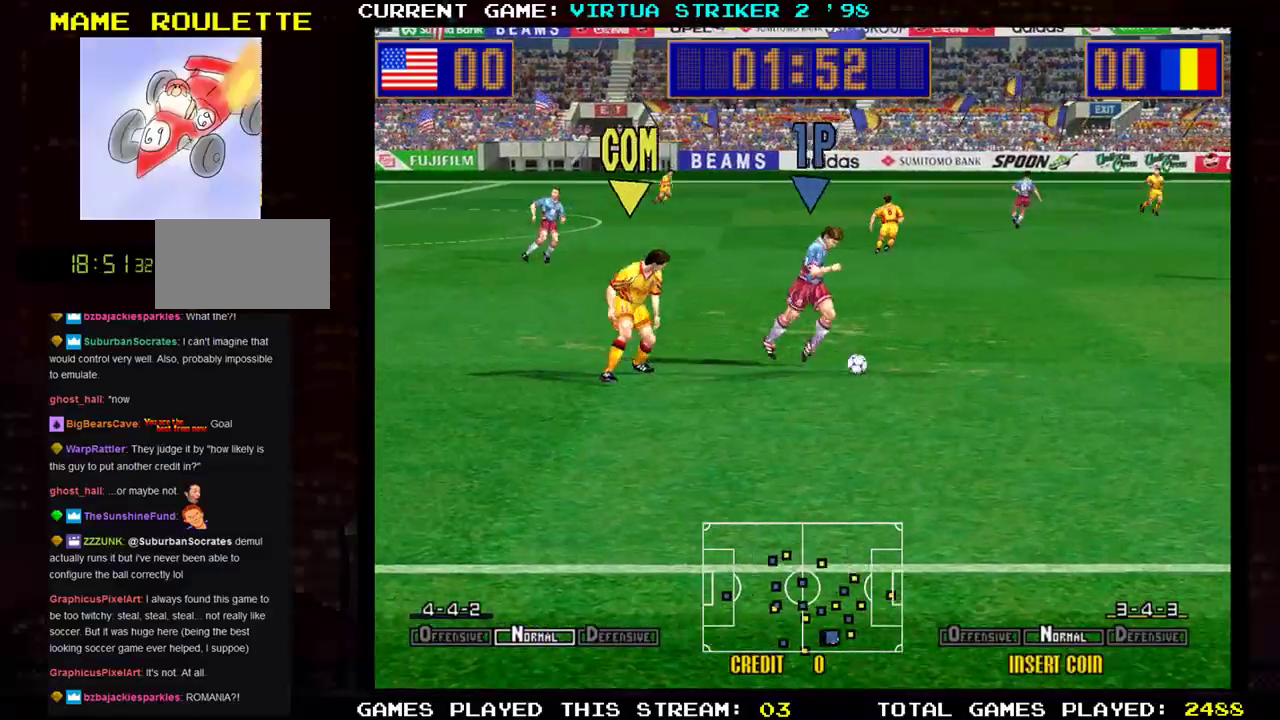
{"buttons": [], "left_stick": "right", "events": []}
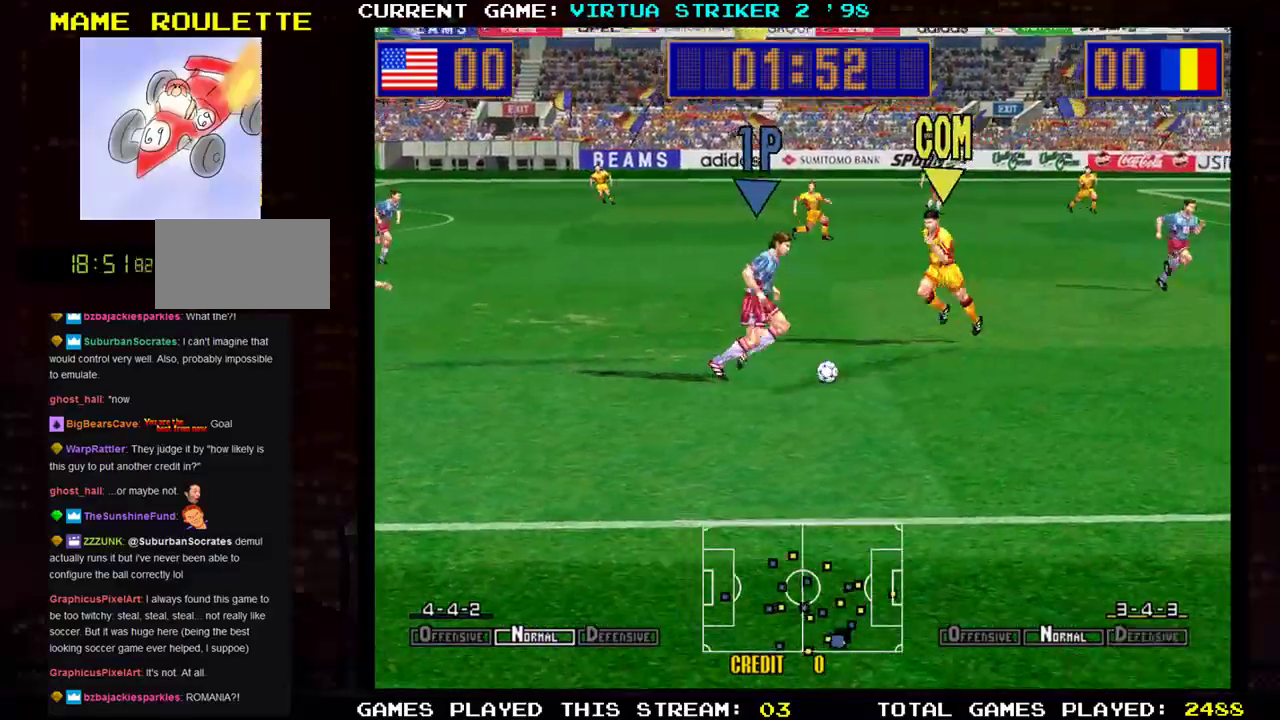
{"buttons": [], "left_stick": "right", "events": []}
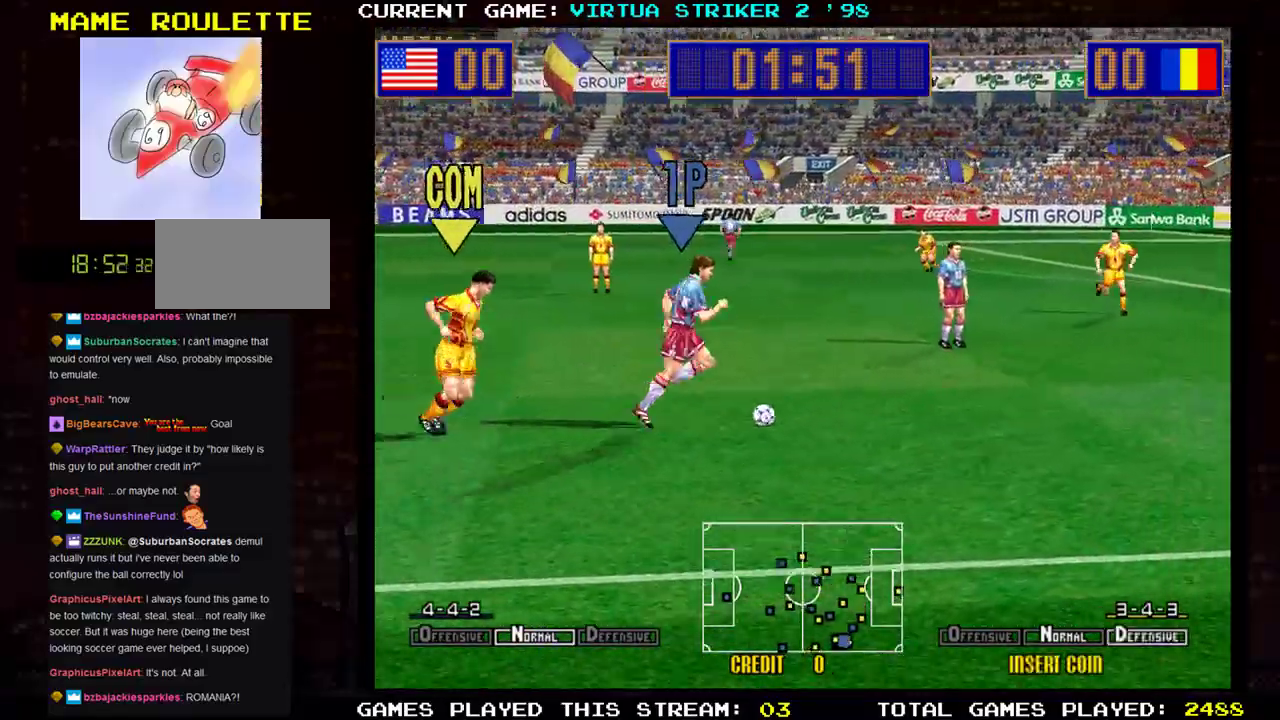
{"buttons": [], "left_stick": "right", "events": []}
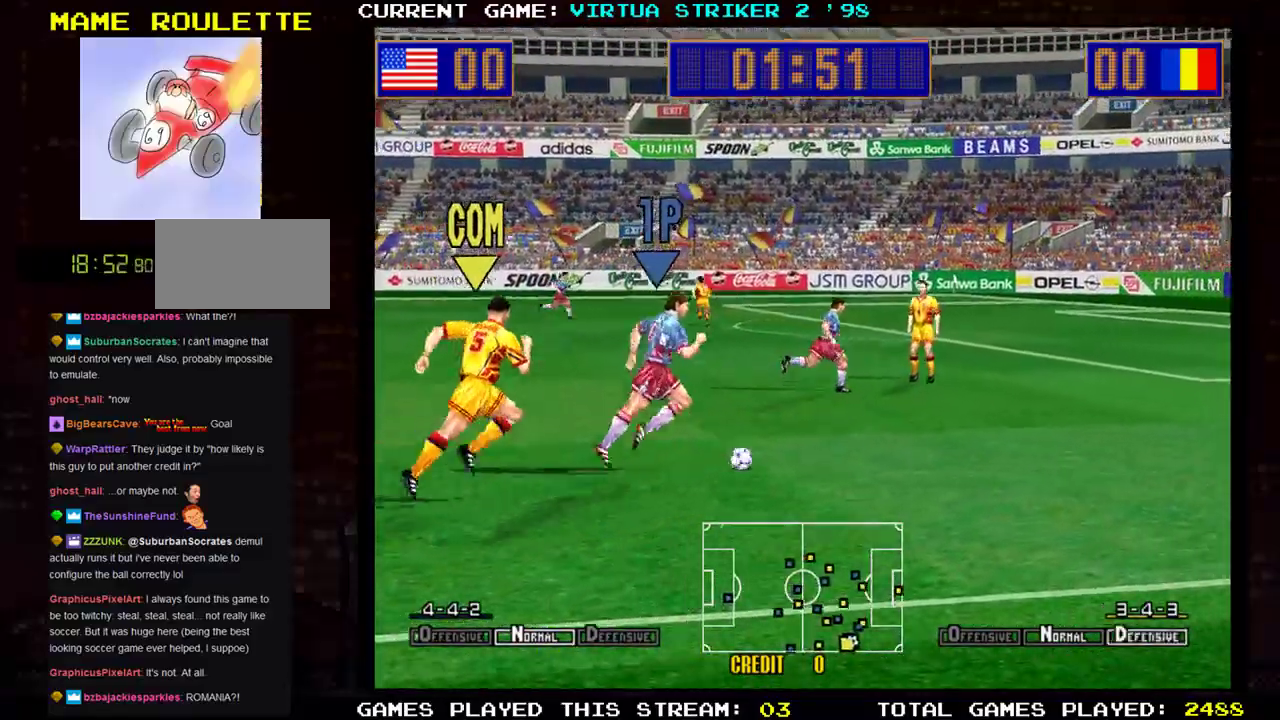
{"buttons": [], "left_stick": "up-right", "events": [[17, "left_stick", "up-right"], [167, "SQUARE", "down"], [284, "SQUARE", "up"]]}
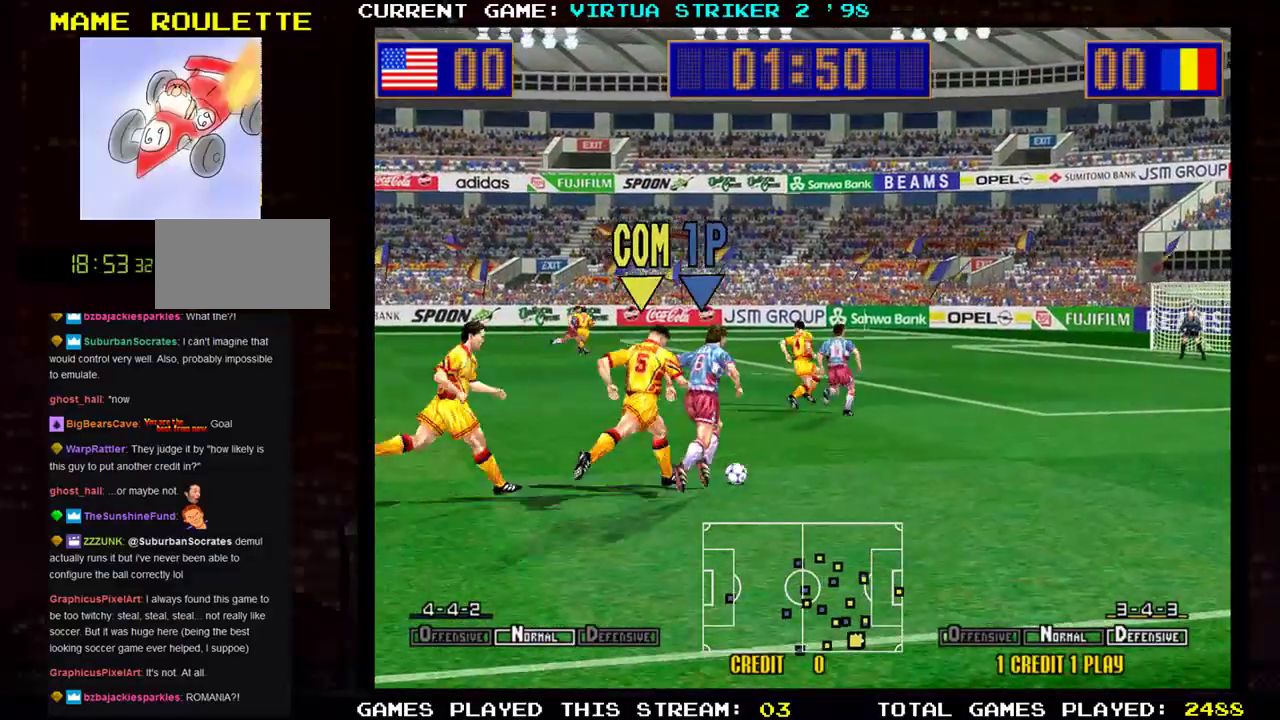
{"buttons": [], "left_stick": "up-right", "events": []}
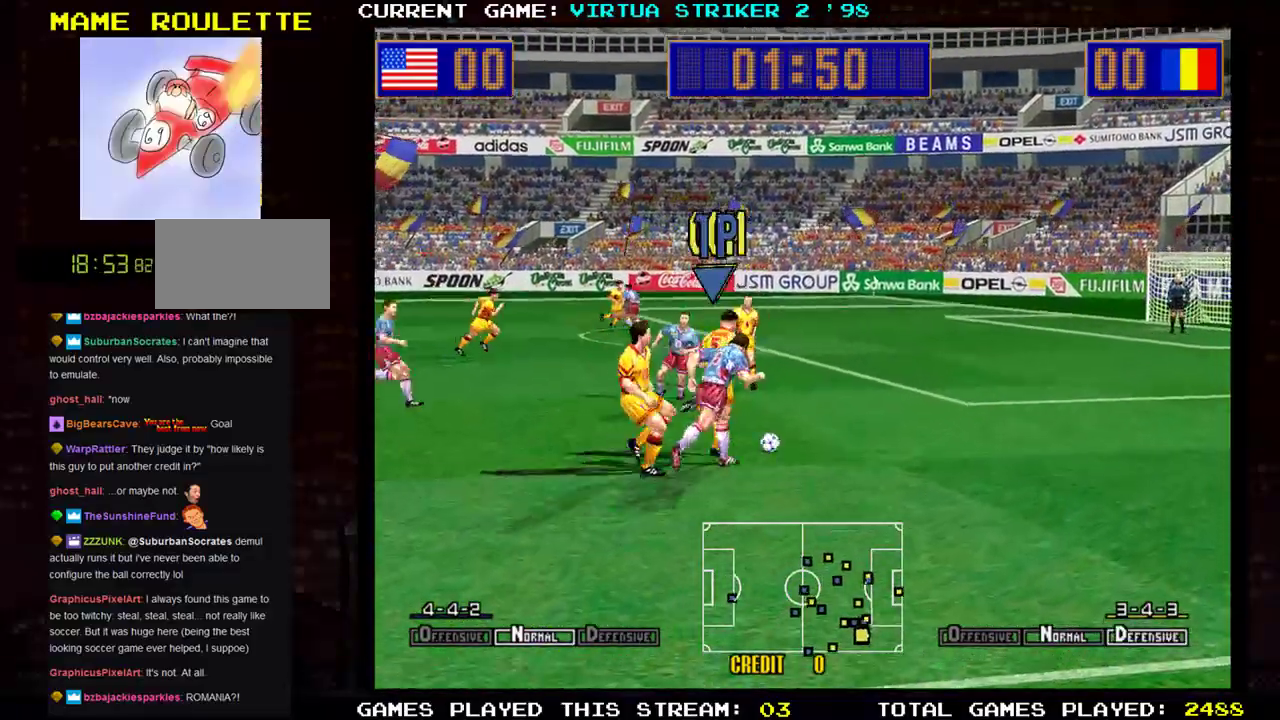
{"buttons": [], "left_stick": "up-right", "events": []}
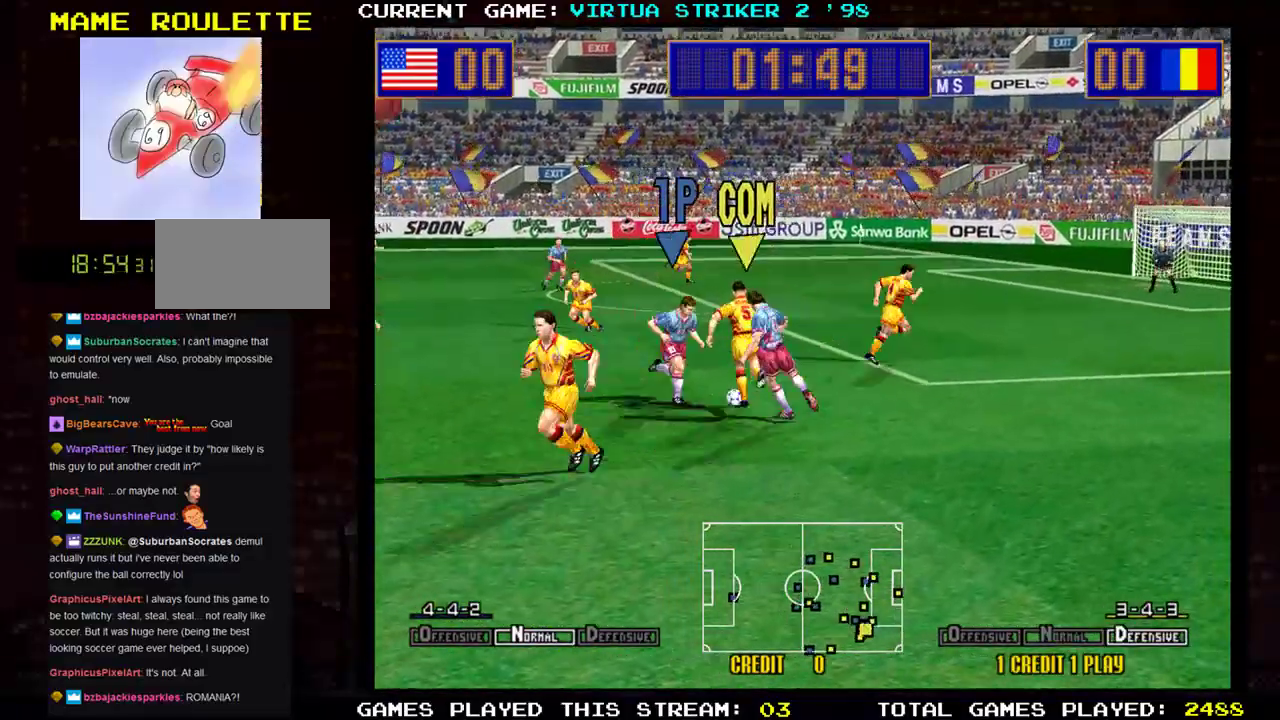
{"buttons": [], "left_stick": "up-right", "events": []}
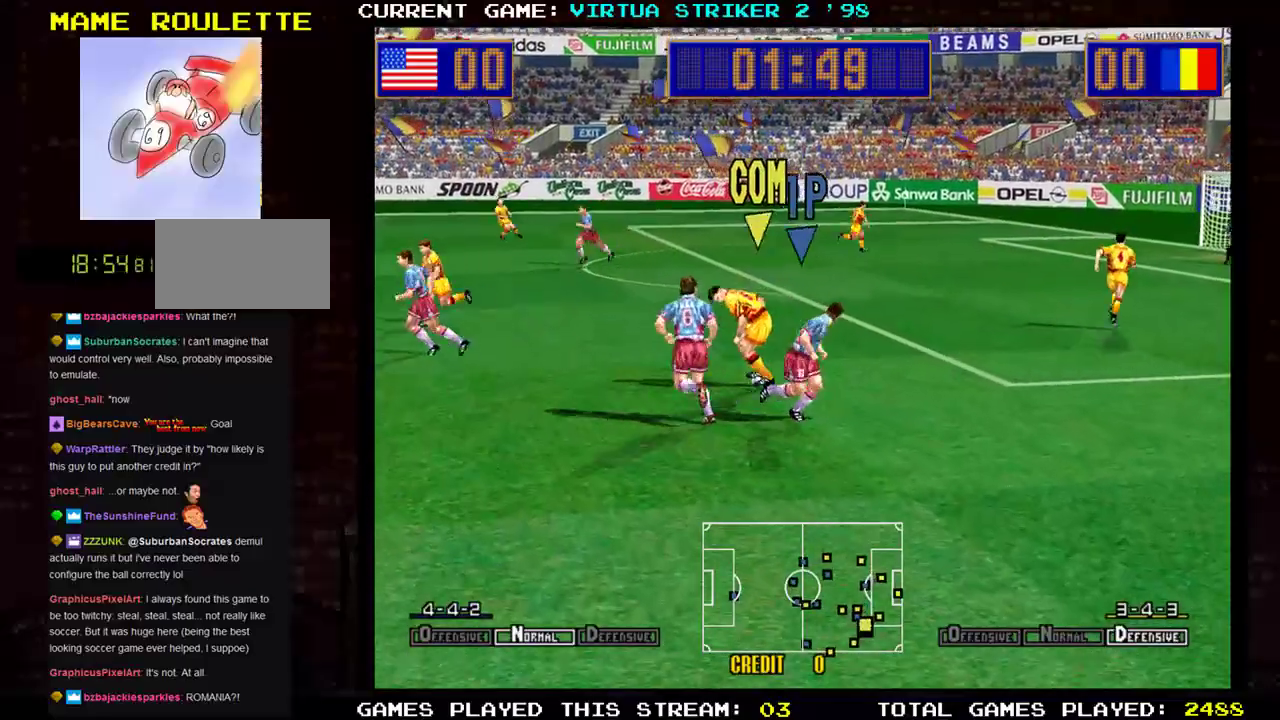
{"buttons": [], "left_stick": "up-right", "events": []}
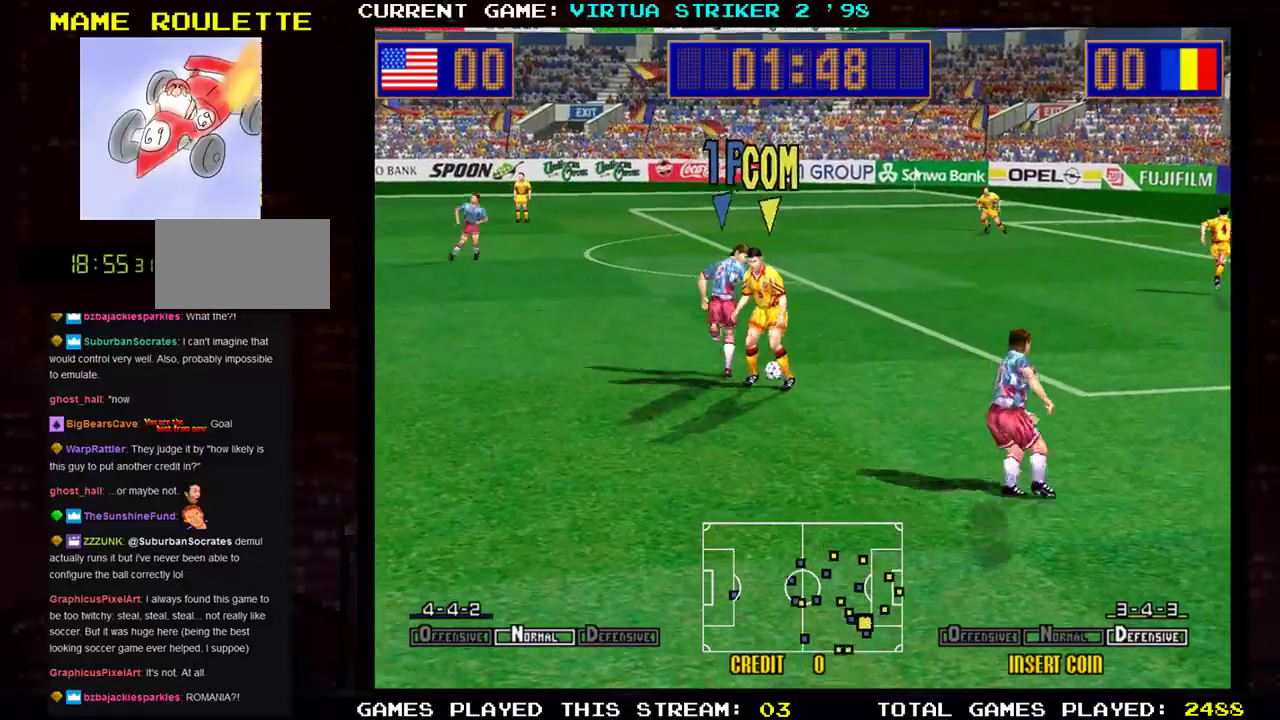
{"buttons": [], "left_stick": "up-right", "events": []}
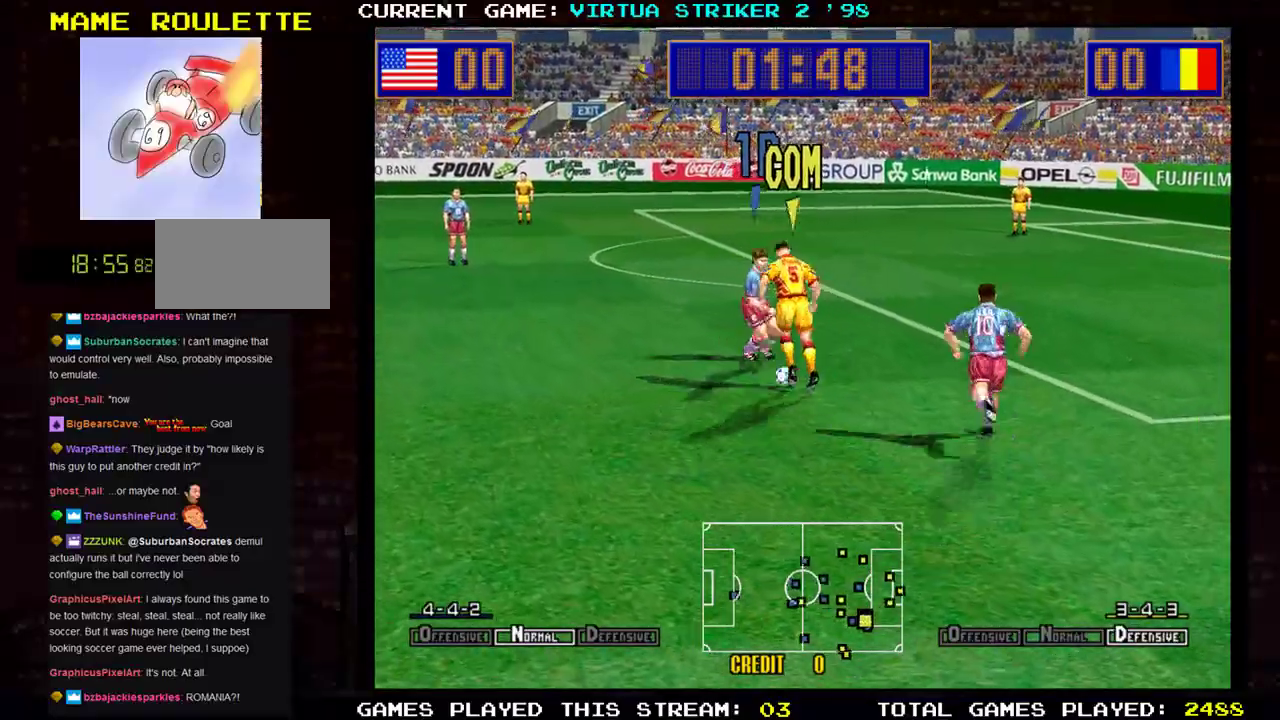
{"buttons": [], "left_stick": "down-right", "events": [[201, "left_stick", "down-right"]]}
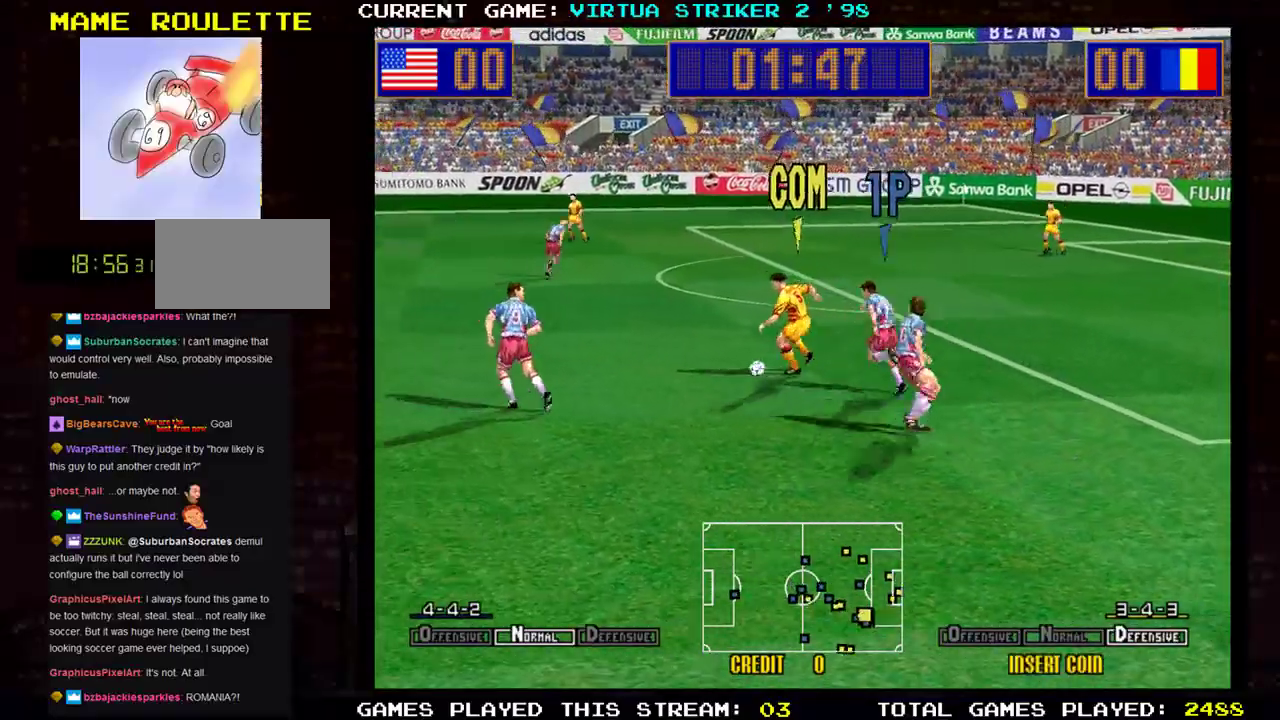
{"buttons": [], "left_stick": "right", "events": [[33, "left_stick", "right"]]}
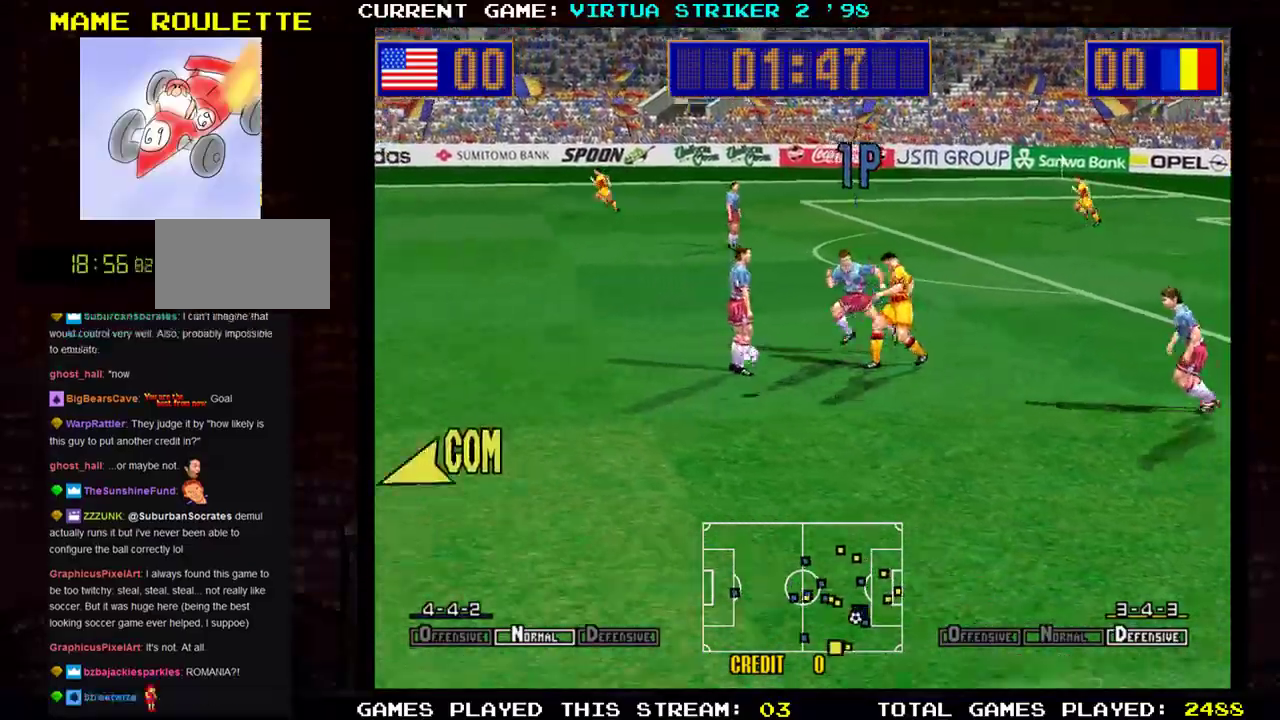
{"buttons": [], "left_stick": "right", "events": [[201, "left_stick", "up-right"], [501, "left_stick", "right"]]}